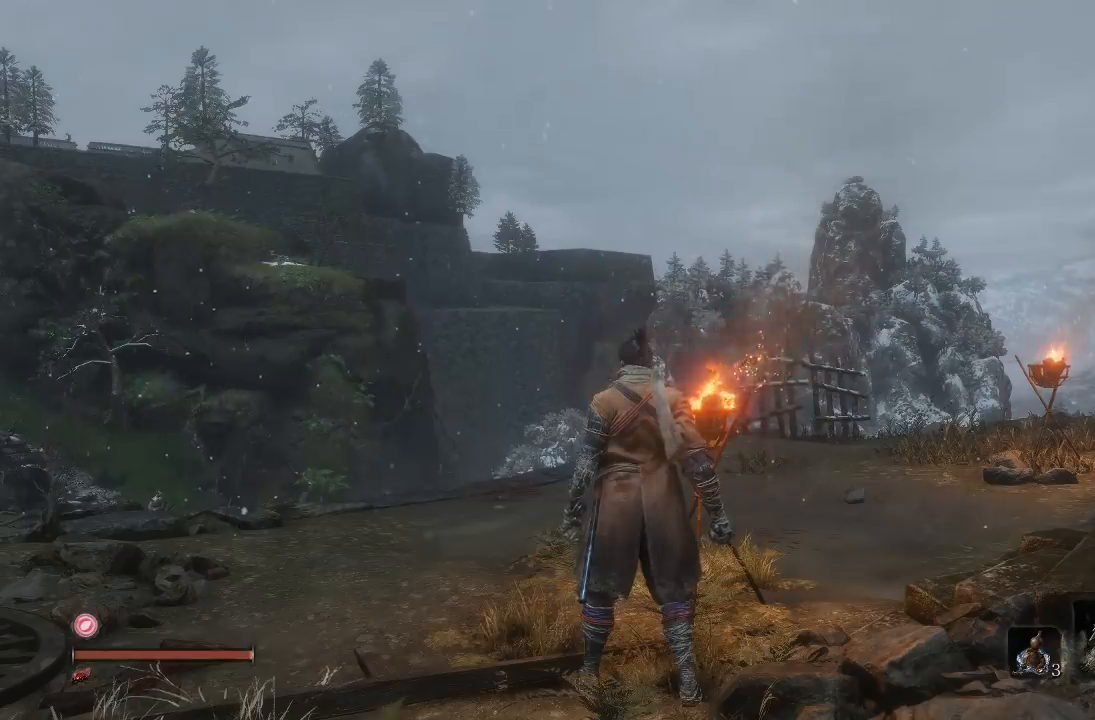
Gameplay with a controller (Xbox layout); each line is a JSON object with the inputs held at the frame after it. "button_events" lists button changes between this image and that frame as [ms after this image, input, new state], when the widget could be followed in between (sticks are given only as held states).
{"buttons": [], "left_stick": "center", "right_stick": "down-right", "button_events": []}
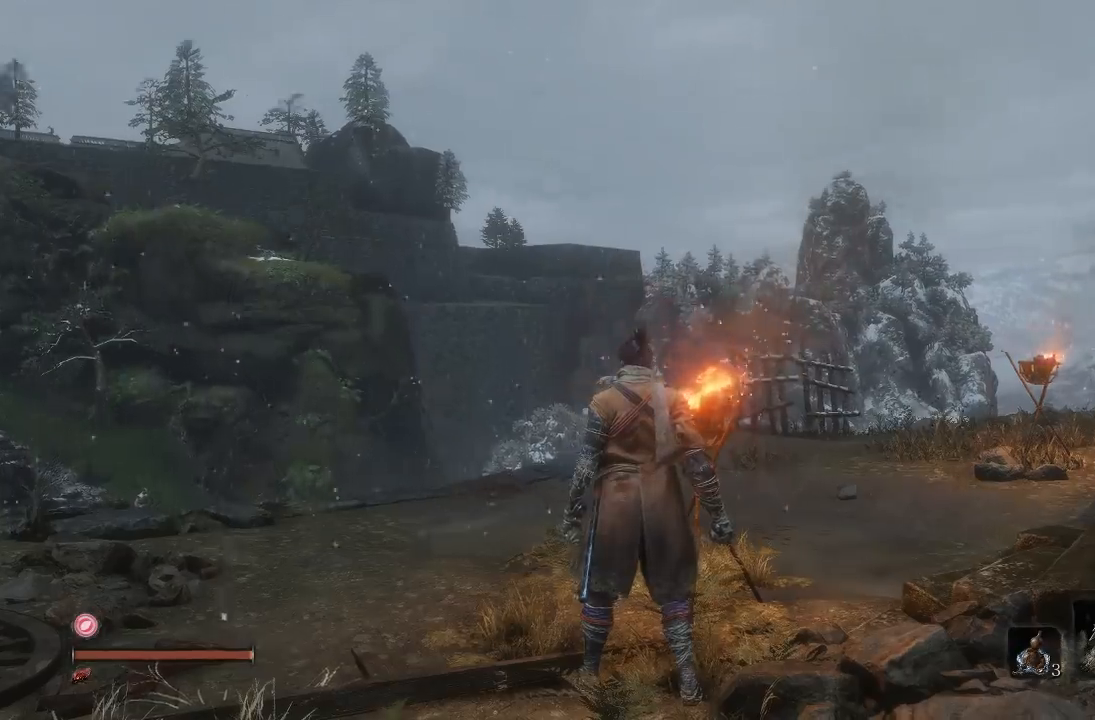
{"buttons": [], "left_stick": "up", "right_stick": "center", "button_events": []}
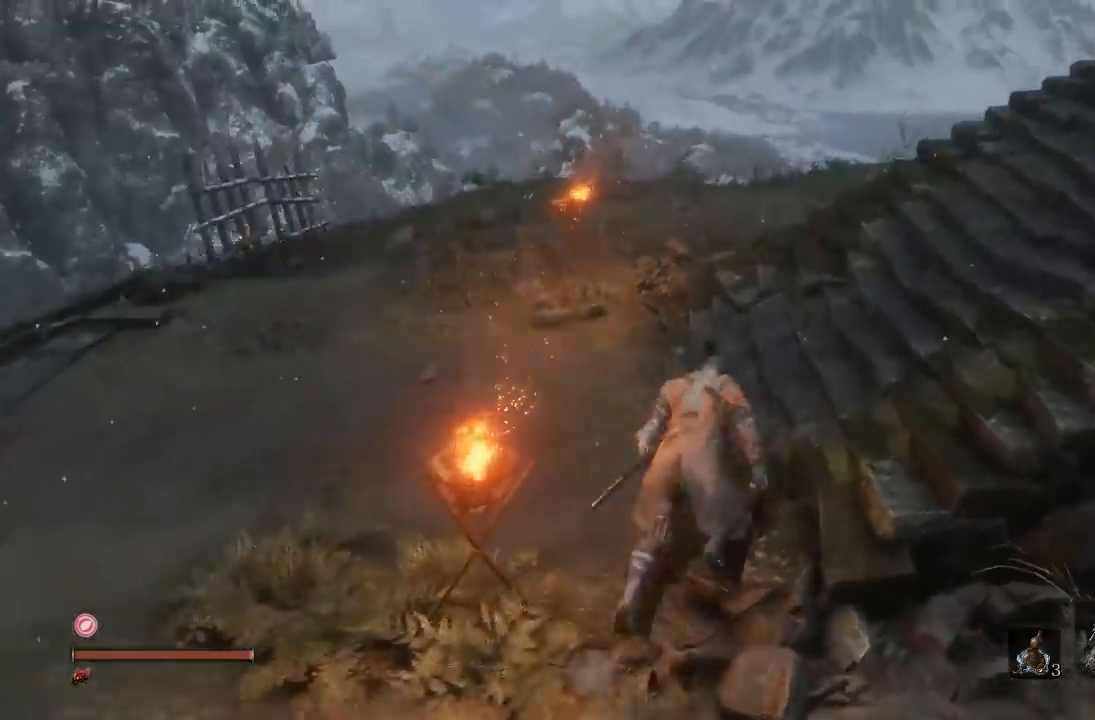
{"buttons": [], "left_stick": "up-right", "right_stick": "up-right", "button_events": []}
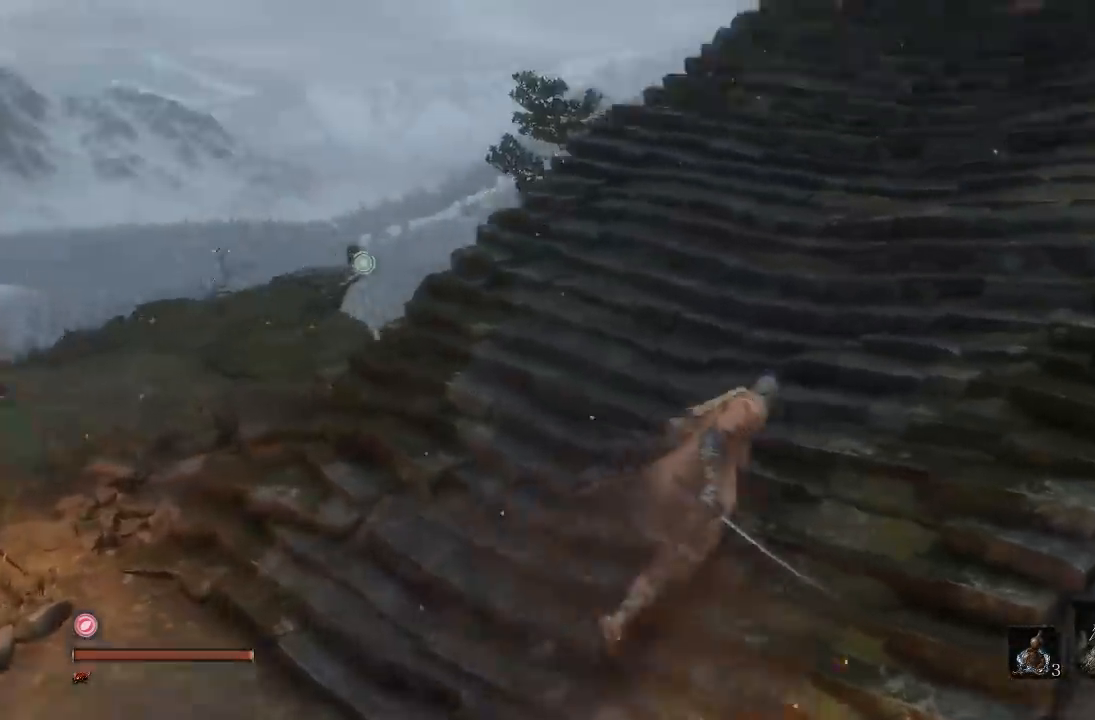
{"buttons": ["B"], "left_stick": "up", "right_stick": "center", "button_events": [[267, "B", "down"]]}
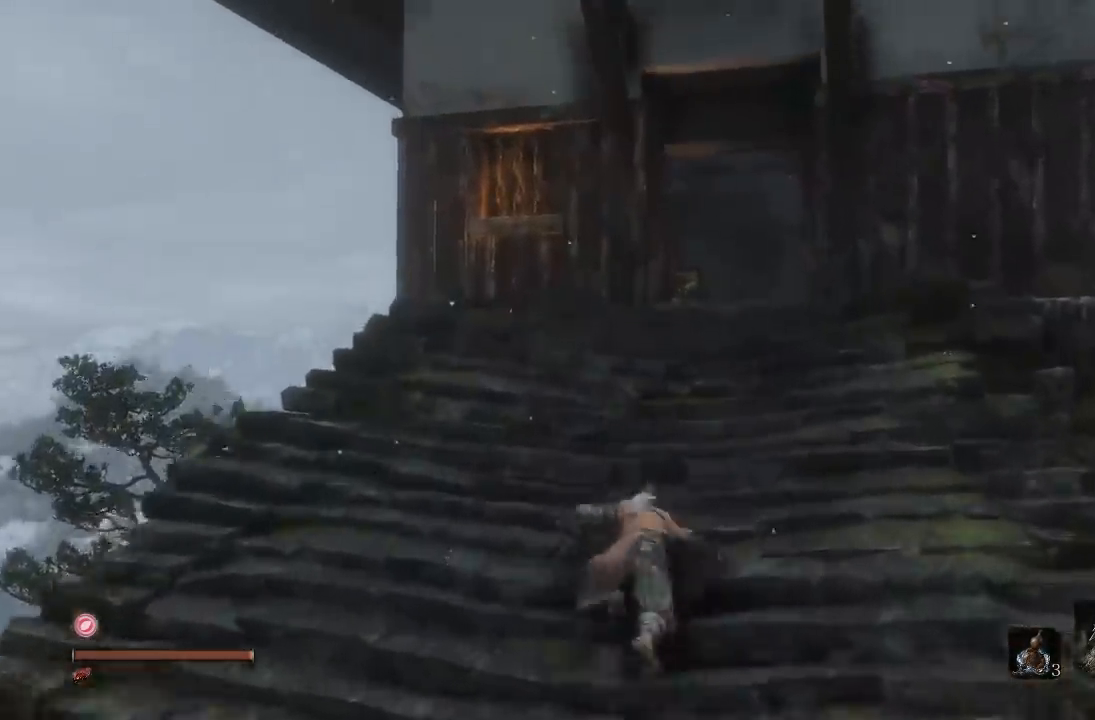
{"buttons": ["B"], "left_stick": "up", "right_stick": "center", "button_events": []}
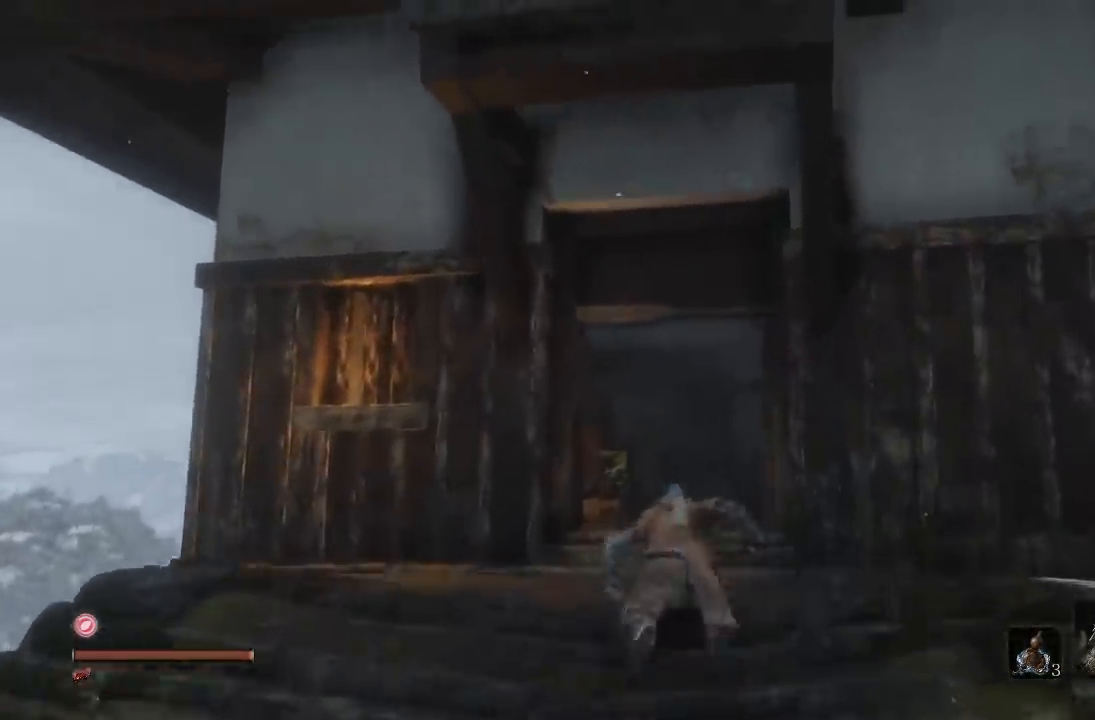
{"buttons": [], "left_stick": "up", "right_stick": "down", "button_events": [[250, "B", "up"]]}
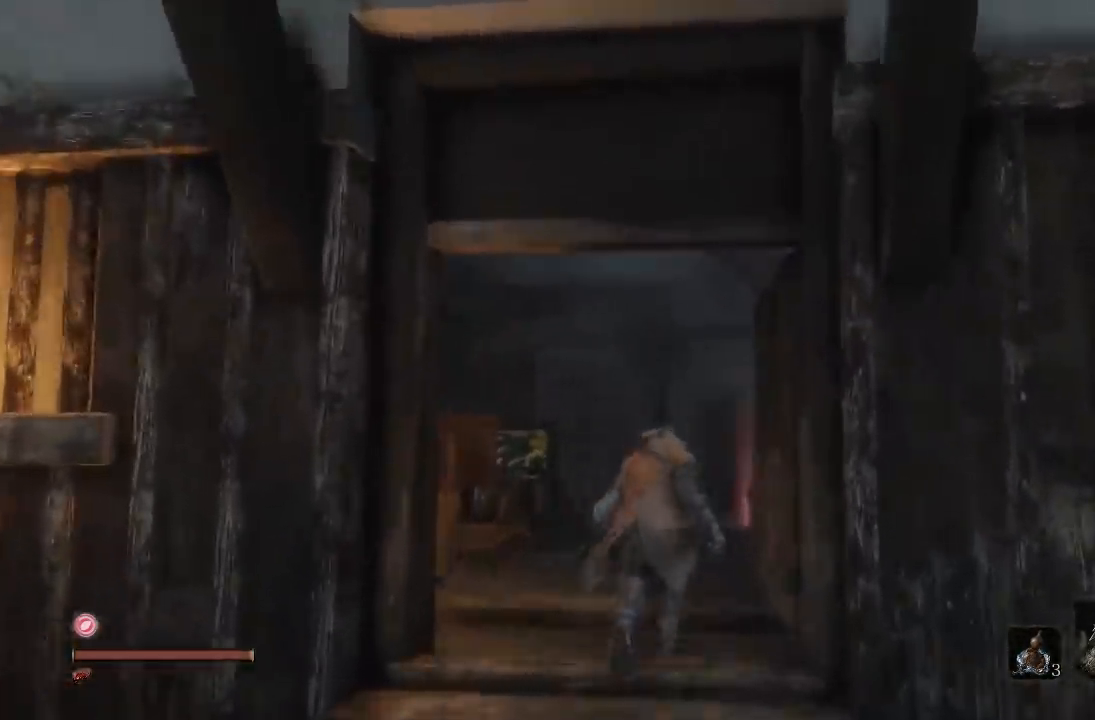
{"buttons": [], "left_stick": "up", "right_stick": "center", "button_events": []}
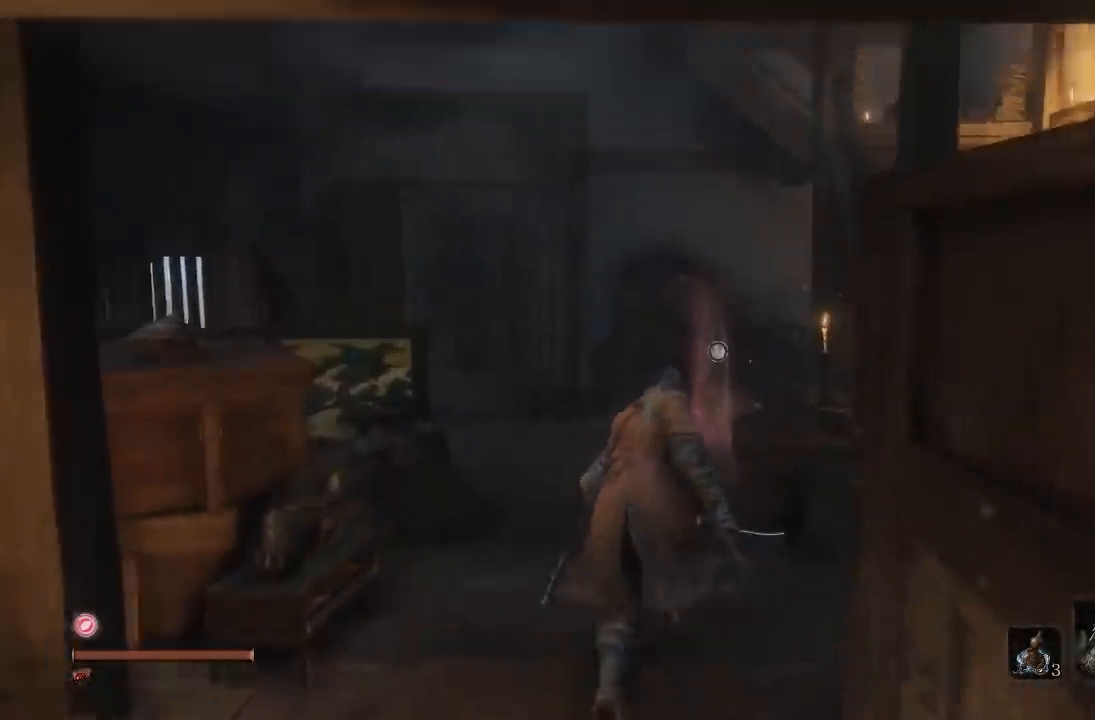
{"buttons": [], "left_stick": "down", "right_stick": "right", "button_events": []}
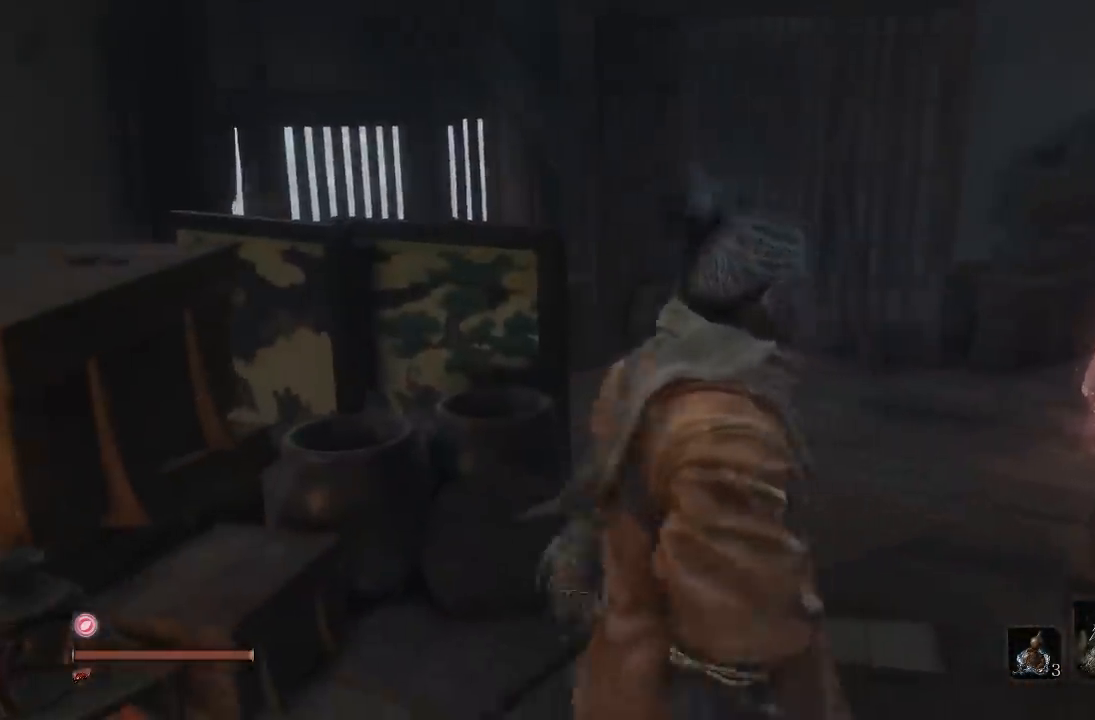
{"buttons": [], "left_stick": "down", "right_stick": "center", "button_events": []}
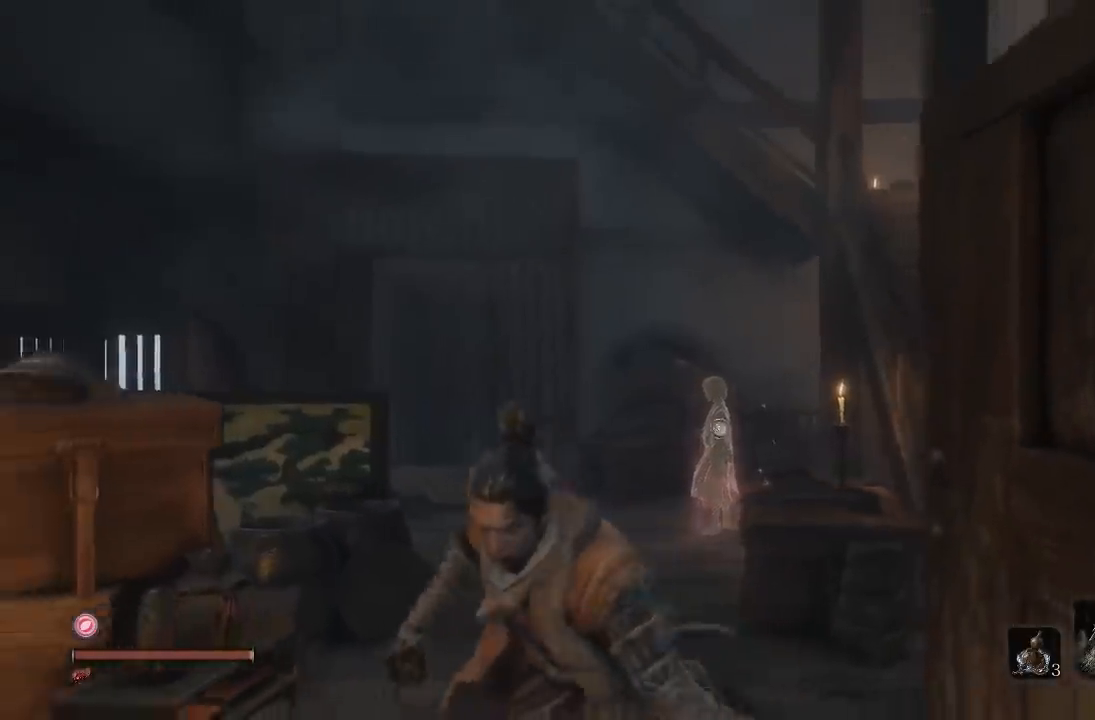
{"buttons": [], "left_stick": "left", "right_stick": "left", "button_events": []}
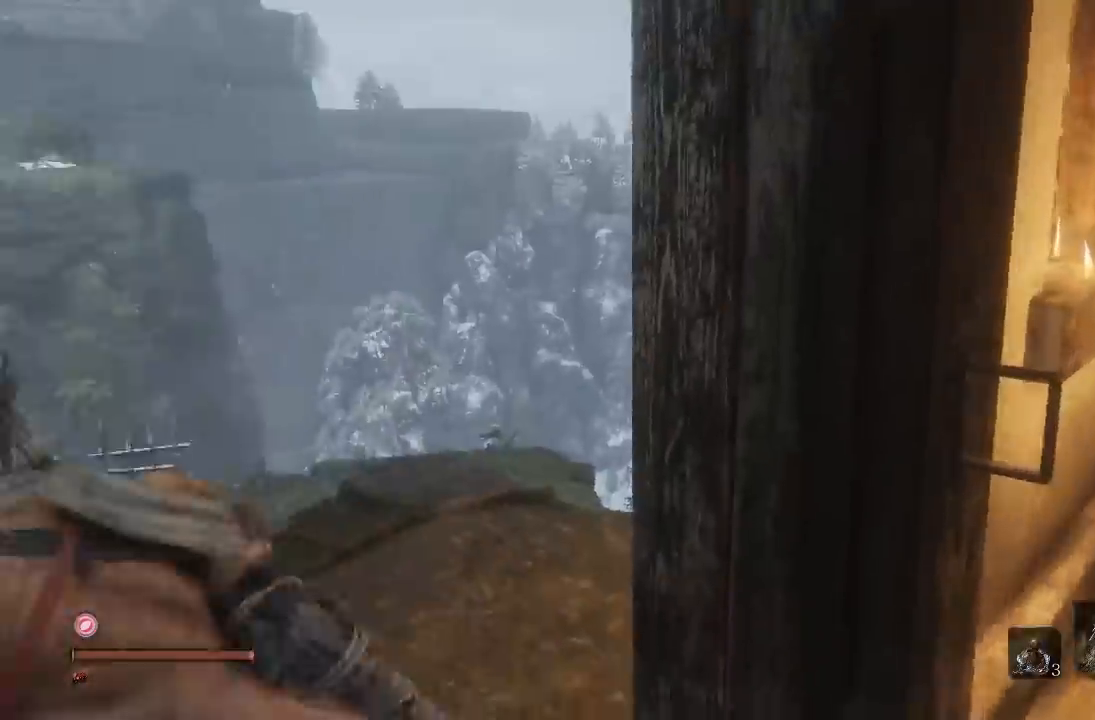
{"buttons": ["B"], "left_stick": "up", "right_stick": "center", "button_events": [[350, "B", "down"]]}
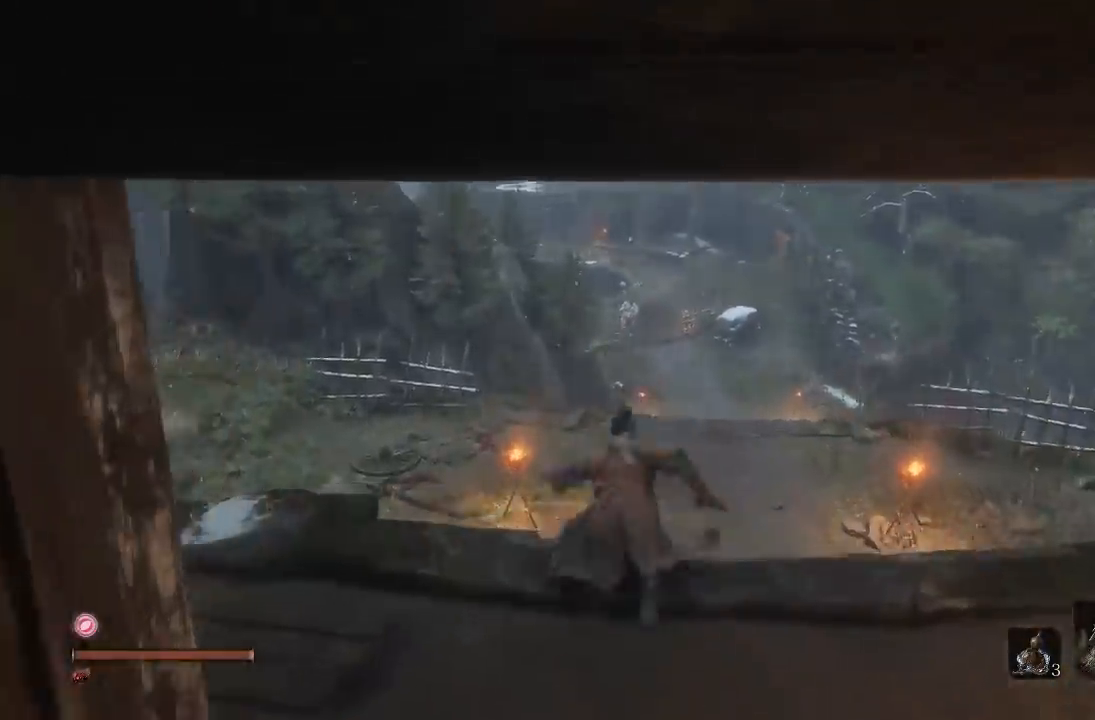
{"buttons": ["B"], "left_stick": "up", "right_stick": "center", "button_events": []}
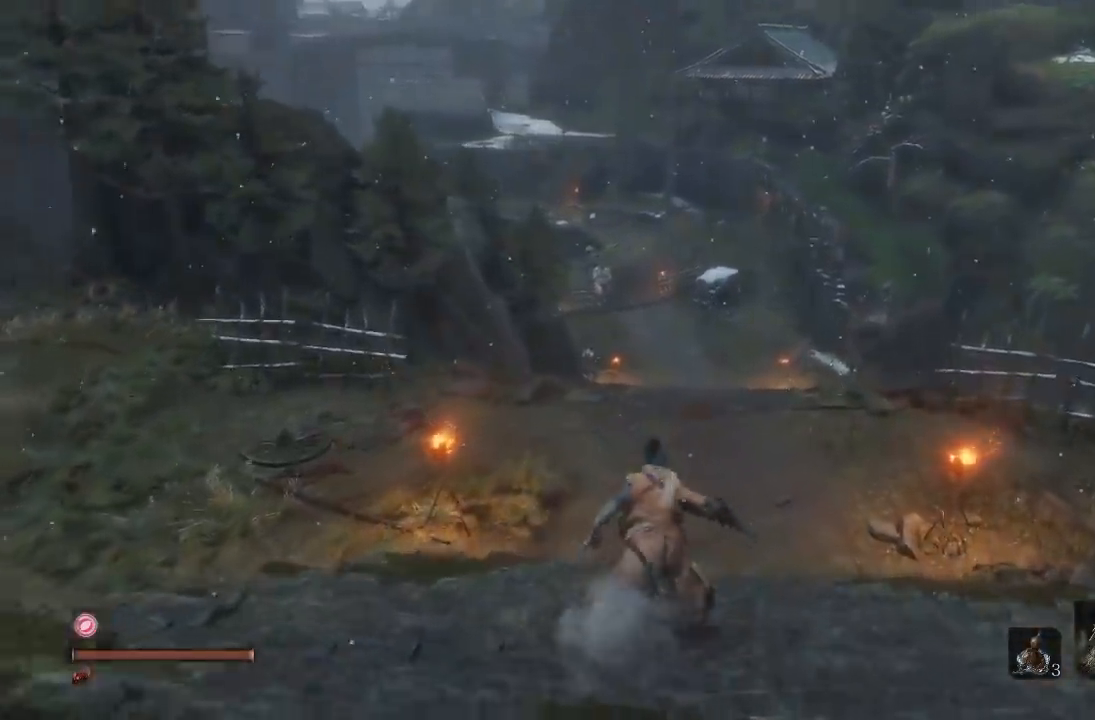
{"buttons": [], "left_stick": "up-left", "right_stick": "left", "button_events": [[283, "B", "up"]]}
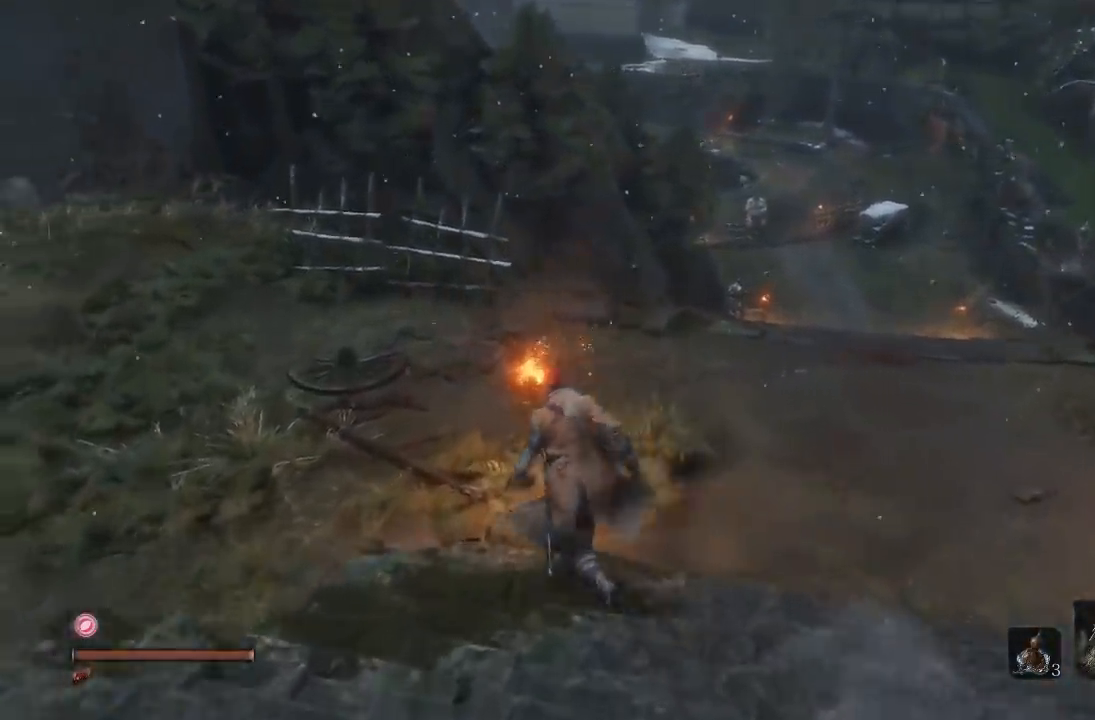
{"buttons": [], "left_stick": "up", "right_stick": "center", "button_events": []}
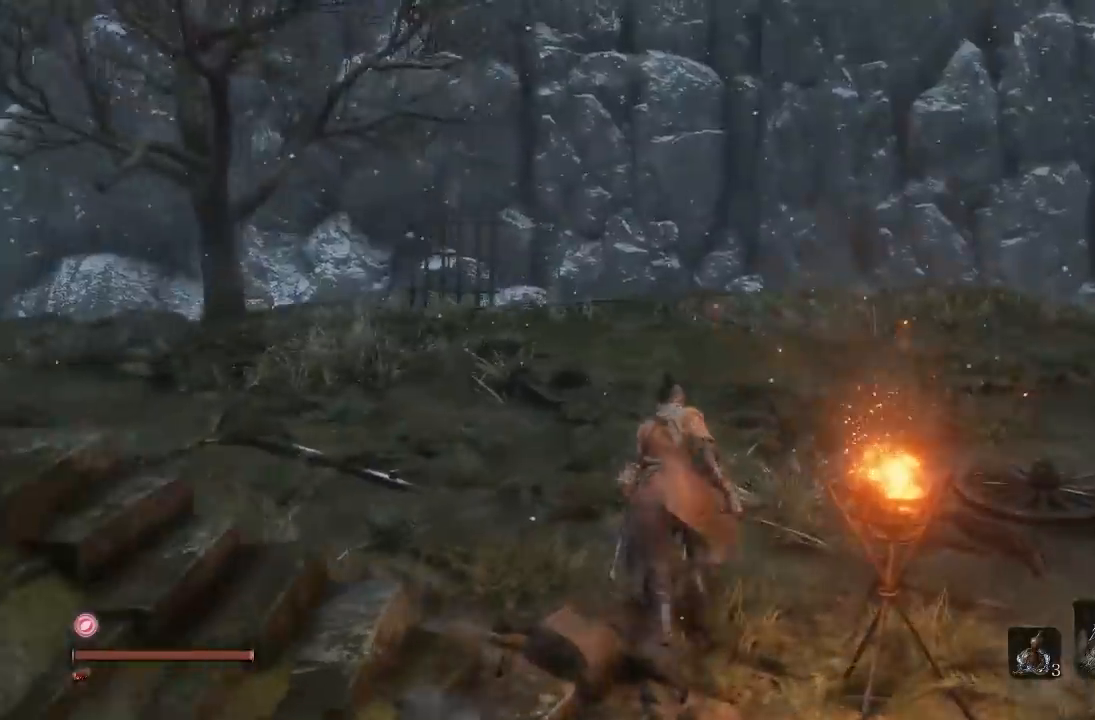
{"buttons": [], "left_stick": "right", "right_stick": "left", "button_events": []}
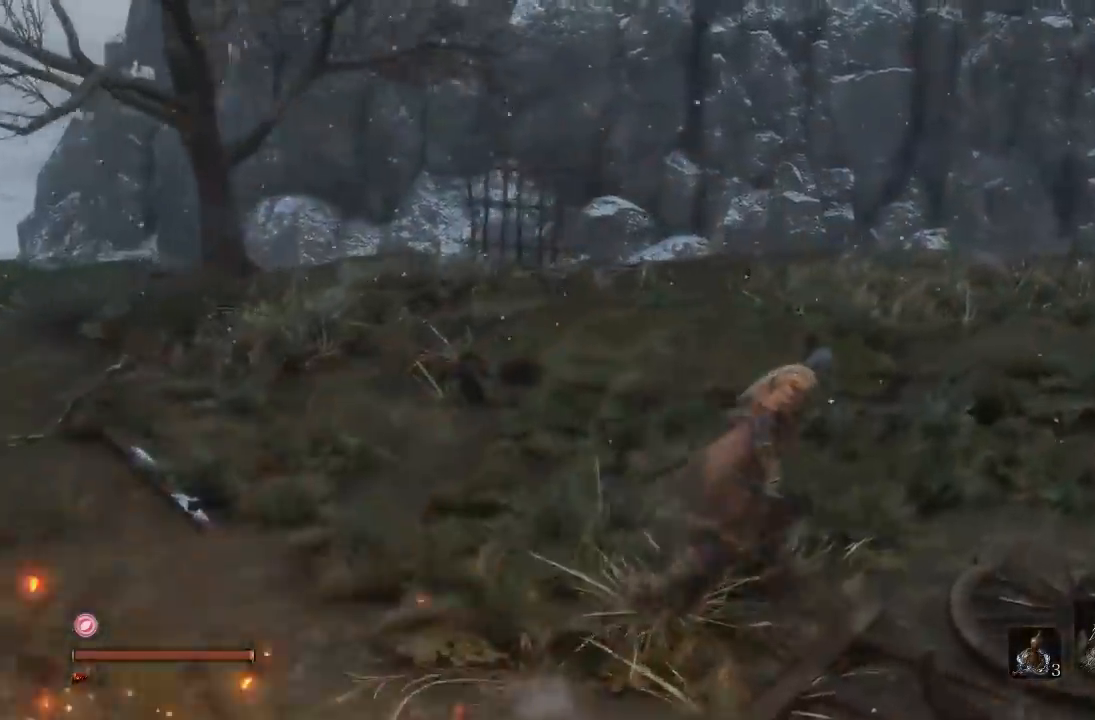
{"buttons": [], "left_stick": "center", "right_stick": "left", "button_events": []}
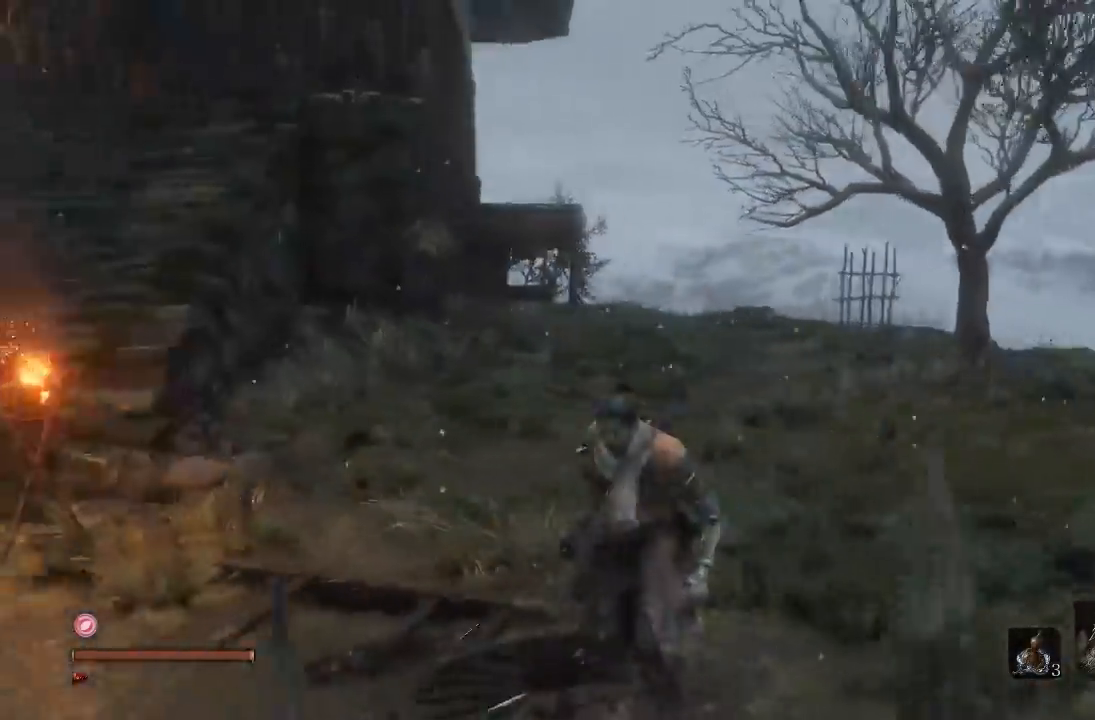
{"buttons": [], "left_stick": "center", "right_stick": "left", "button_events": []}
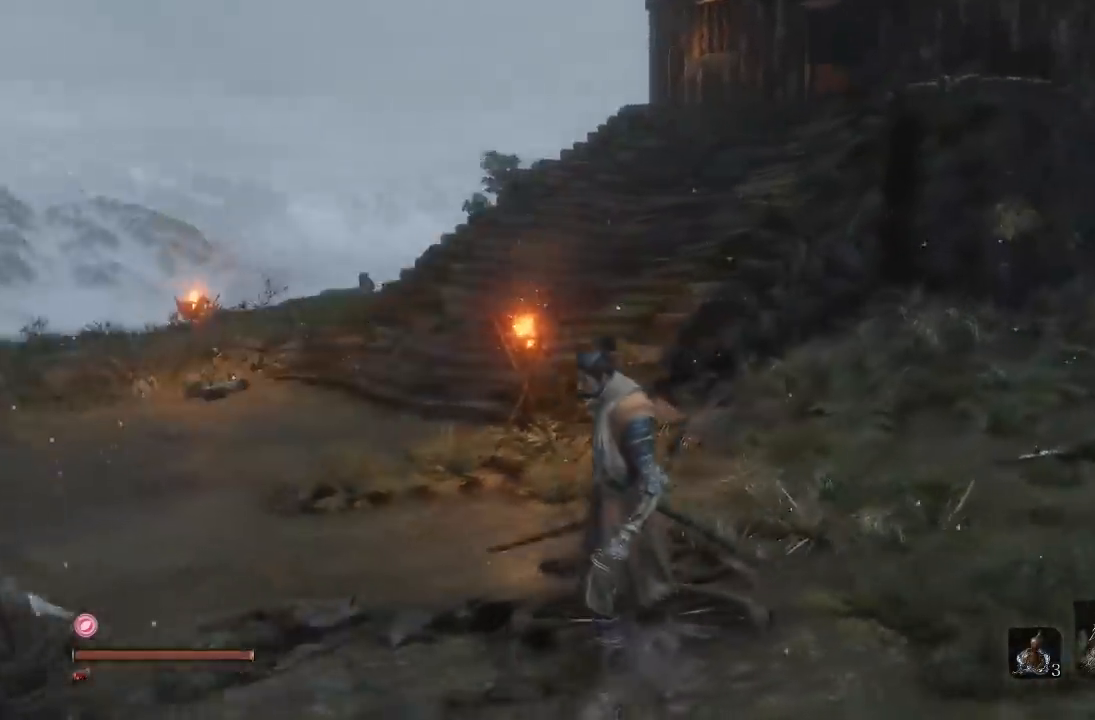
{"buttons": [], "left_stick": "up", "right_stick": "center", "button_events": []}
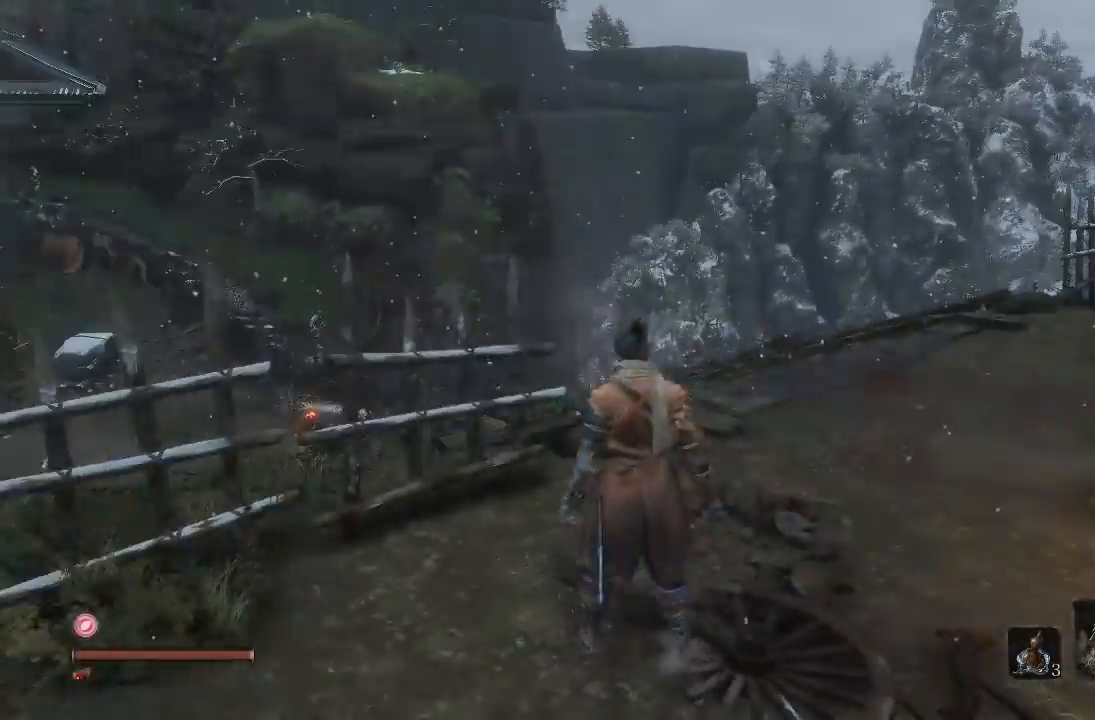
{"buttons": [], "left_stick": "up-right", "right_stick": "down-left", "button_events": []}
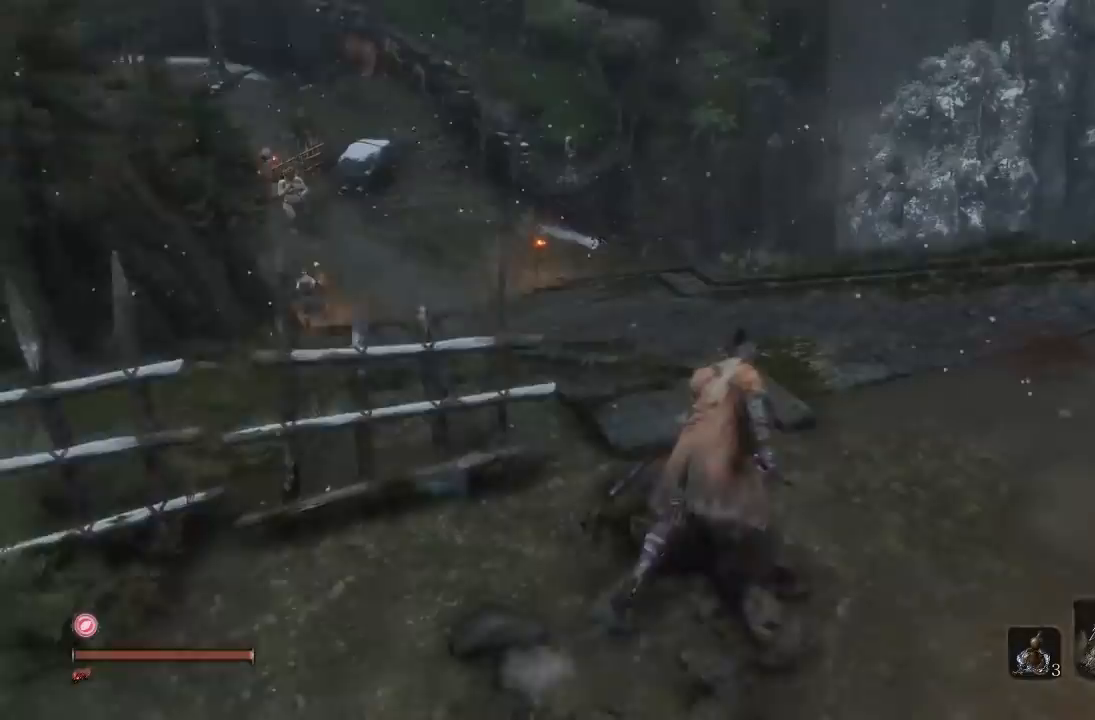
{"buttons": [], "left_stick": "center", "right_stick": "center", "button_events": []}
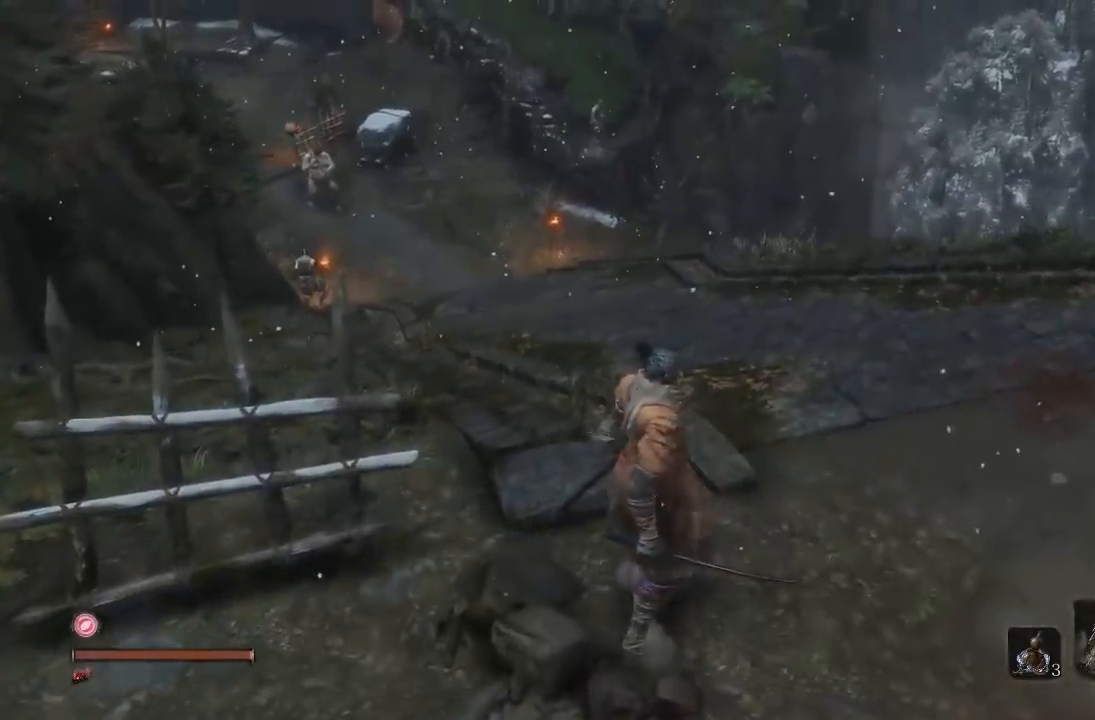
{"buttons": [], "left_stick": "center", "right_stick": "left", "button_events": []}
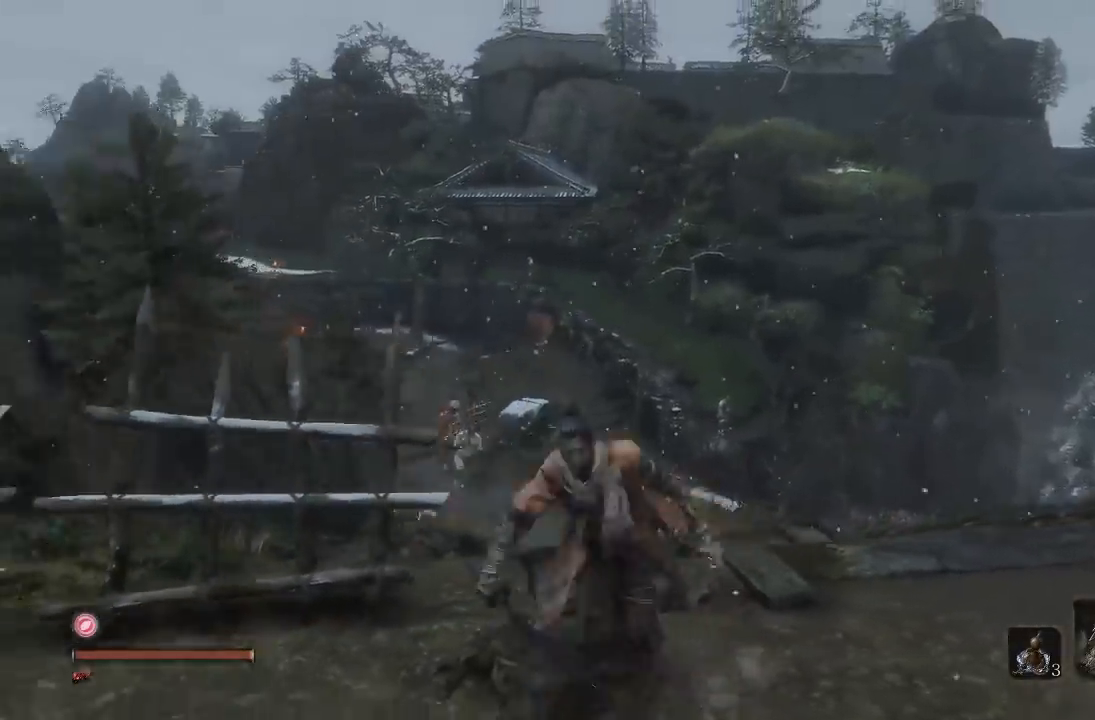
{"buttons": [], "left_stick": "center", "right_stick": "up-left", "button_events": []}
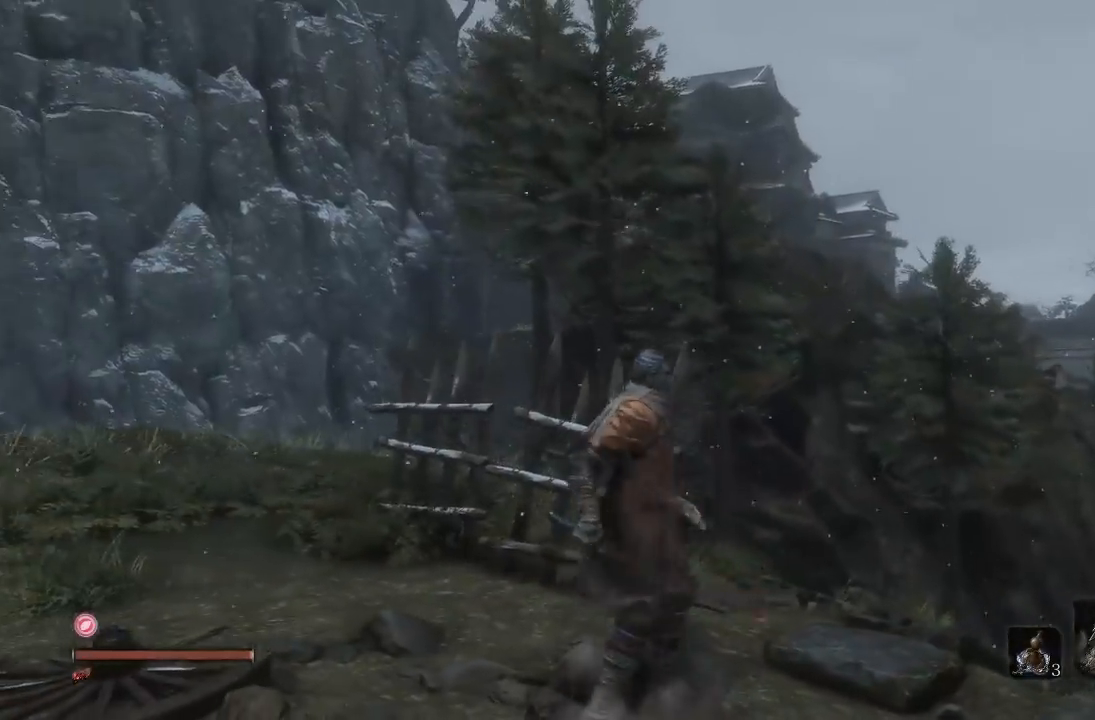
{"buttons": [], "left_stick": "up-right", "right_stick": "right", "button_events": []}
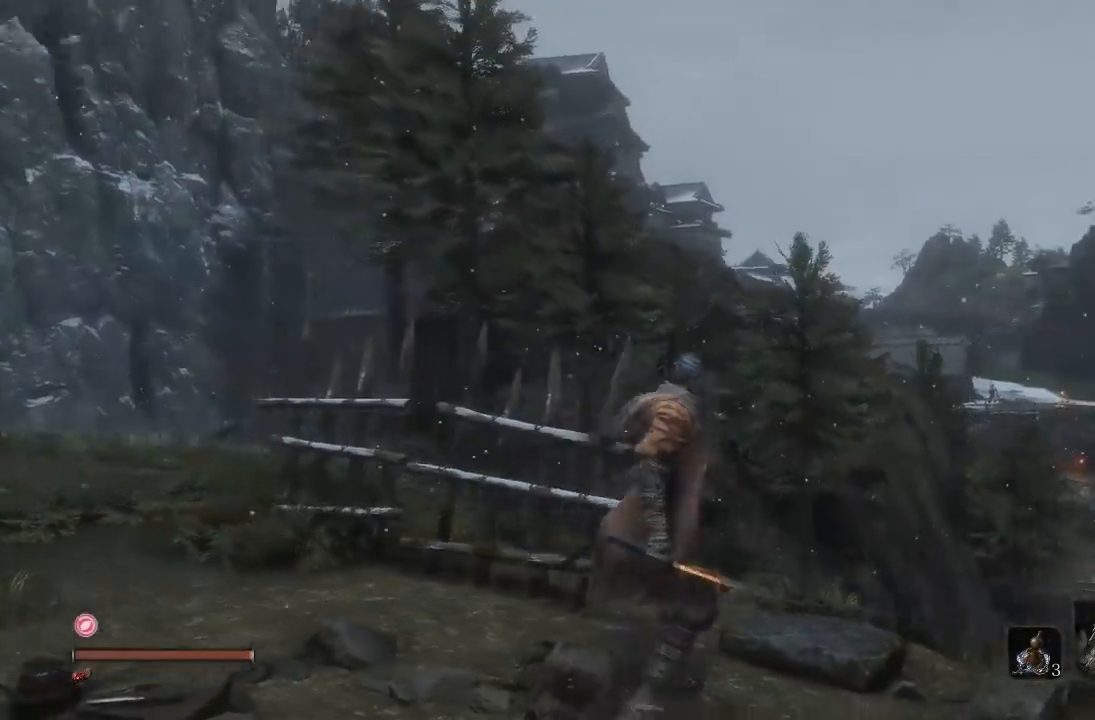
{"buttons": [], "left_stick": "up-right", "right_stick": "center", "button_events": []}
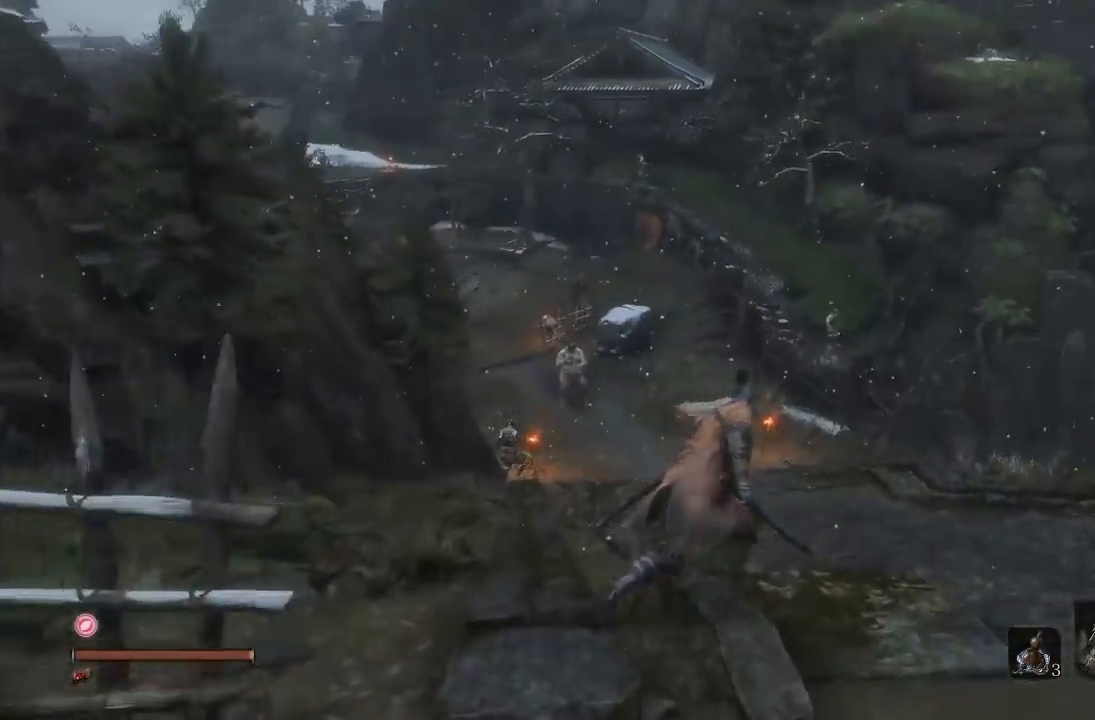
{"buttons": [], "left_stick": "right", "right_stick": "left", "button_events": []}
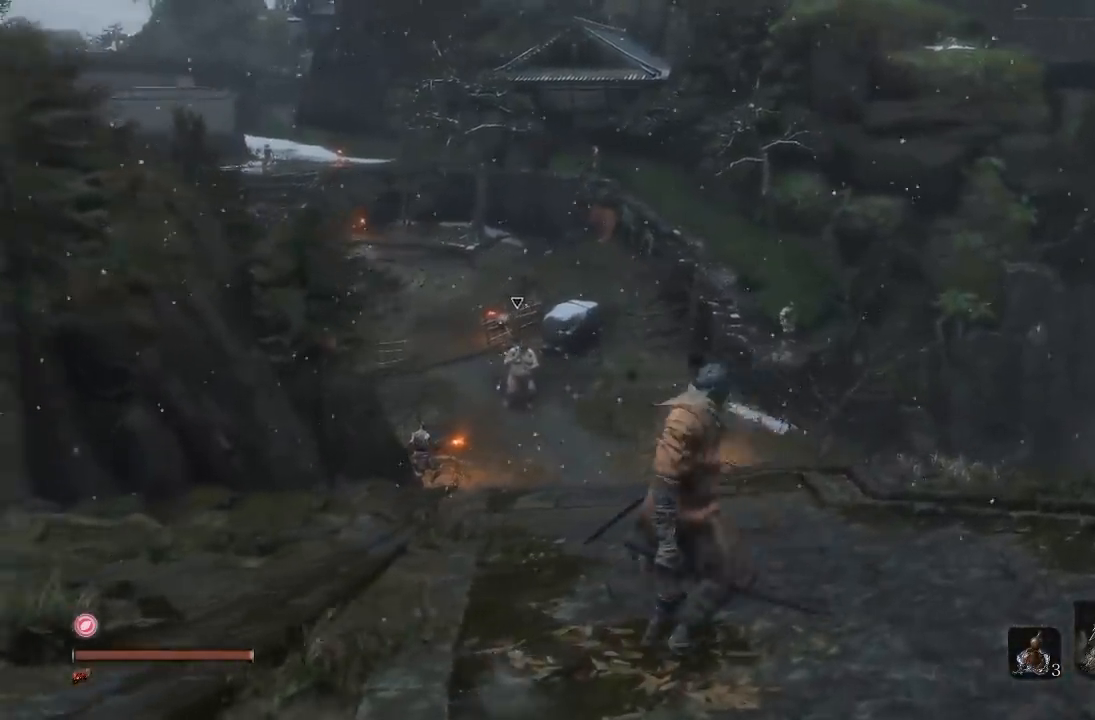
{"buttons": [], "left_stick": "right", "right_stick": "left", "button_events": []}